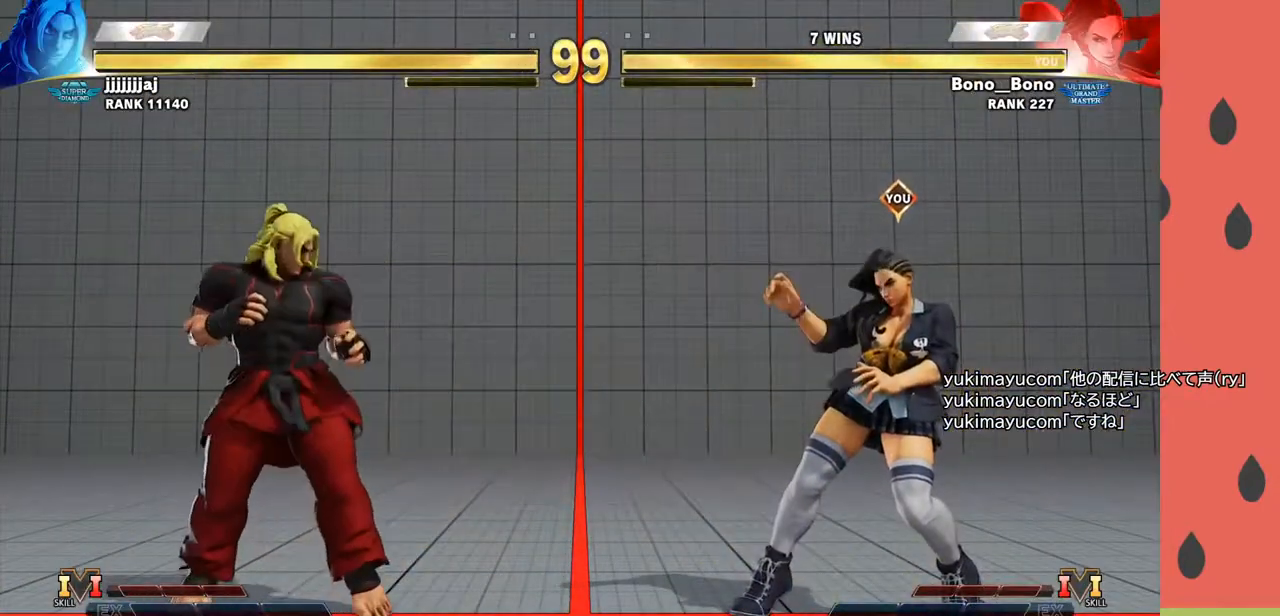
Gameplay with a controller (arcade stick); each line is a JSON object with the inputs held at the frame after it. "events" lists button and stick changes between this image and that frame as [ms after this image, input, new state], when the widget could be followed in between. Not read: L3 R3.
{"buttons": [], "left_stick": "right", "events": [[17, "left_stick", "down"], [150, "left_stick", "right"], [217, "R1", "down"], [300, "R1", "up"]]}
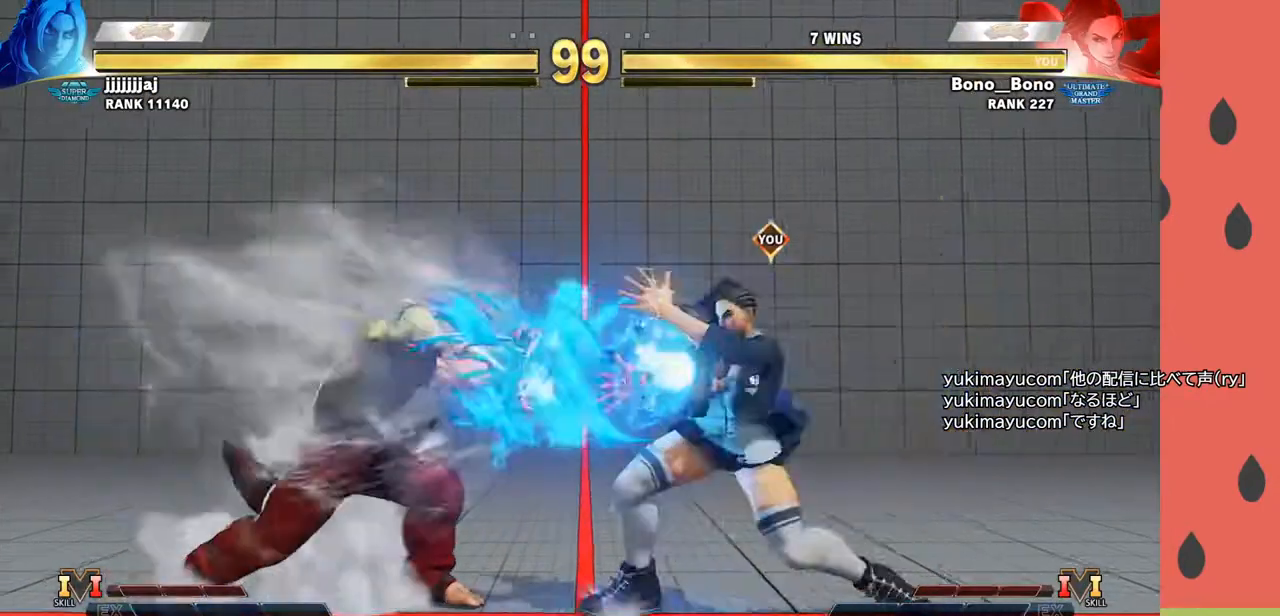
{"buttons": [], "left_stick": "down", "events": [[333, "left_stick", "center"], [483, "left_stick", "down"]]}
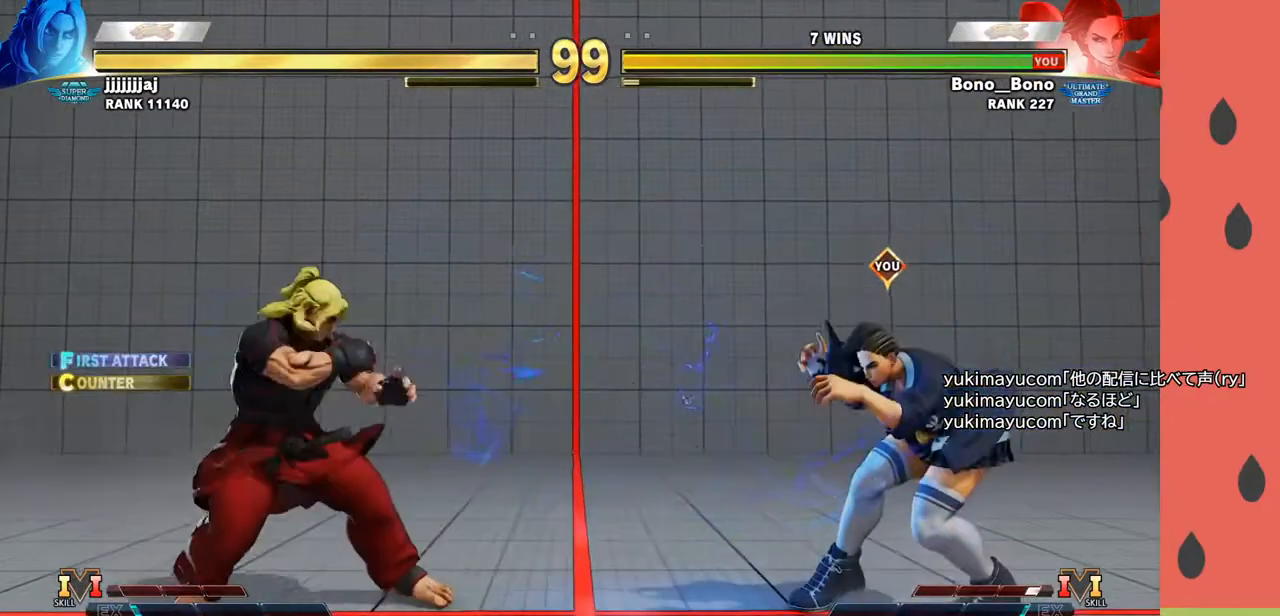
{"buttons": [], "left_stick": "right", "events": [[67, "left_stick", "right"], [133, "R1", "down"], [183, "R1", "up"], [200, "left_stick", "down-right"], [367, "left_stick", "right"]]}
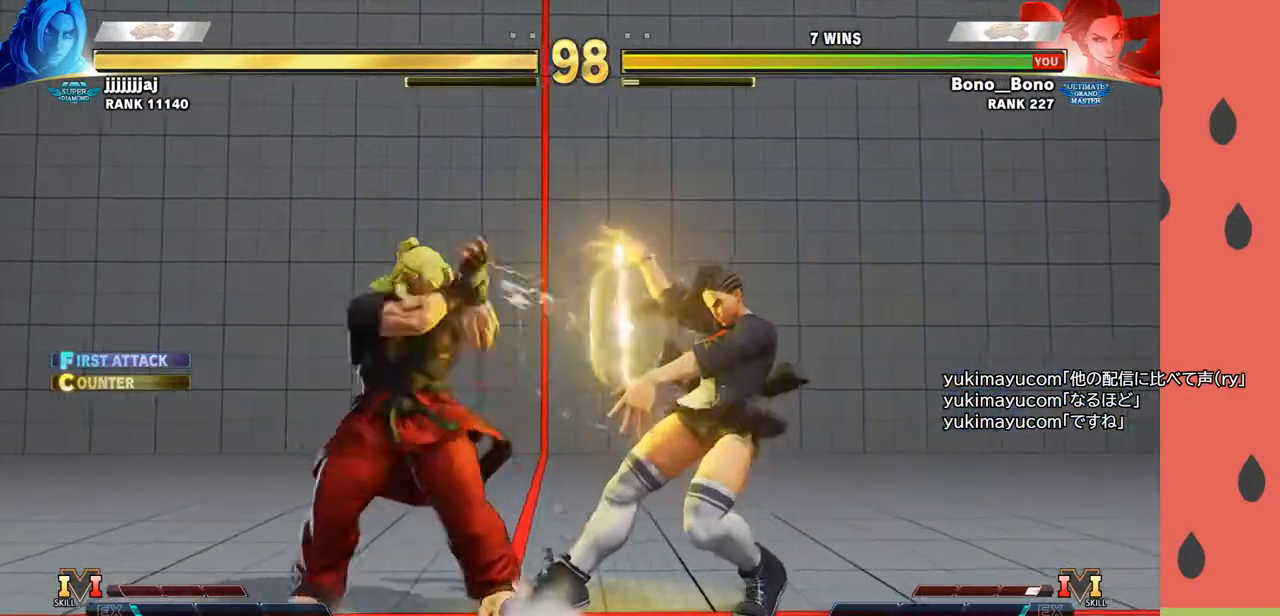
{"buttons": [], "left_stick": "down", "events": [[133, "left_stick", "center"], [317, "left_stick", "left"], [367, "left_stick", "down"]]}
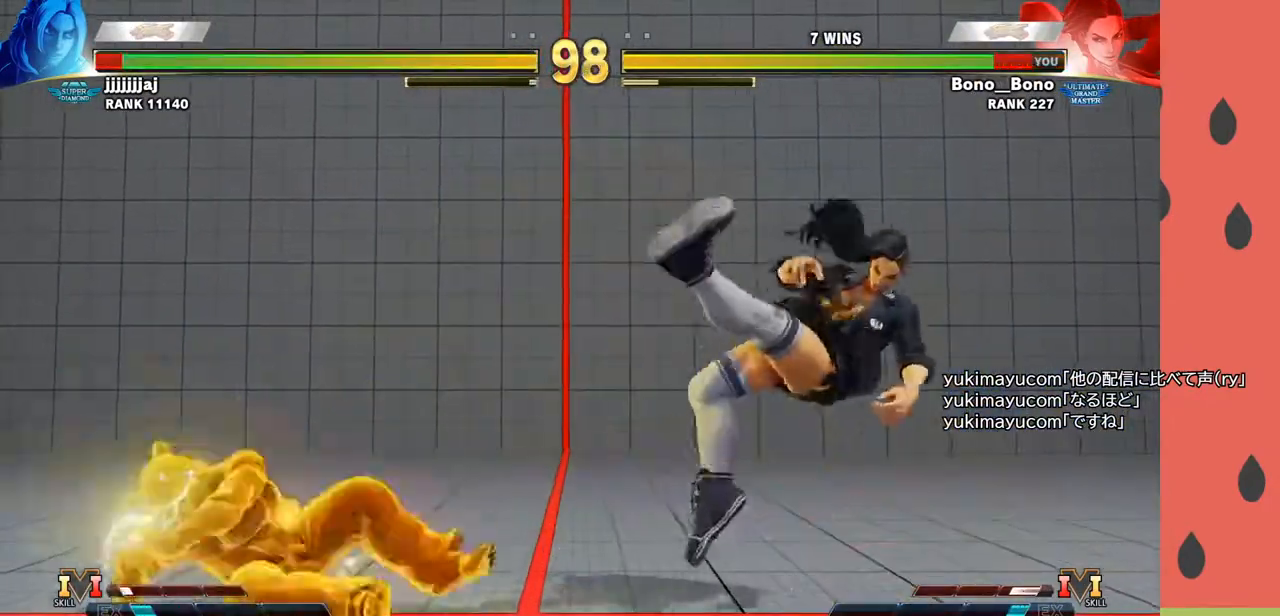
{"buttons": [], "left_stick": "right", "events": [[50, "left_stick", "center"], [100, "left_stick", "right"], [183, "left_stick", "center"], [250, "left_stick", "right"]]}
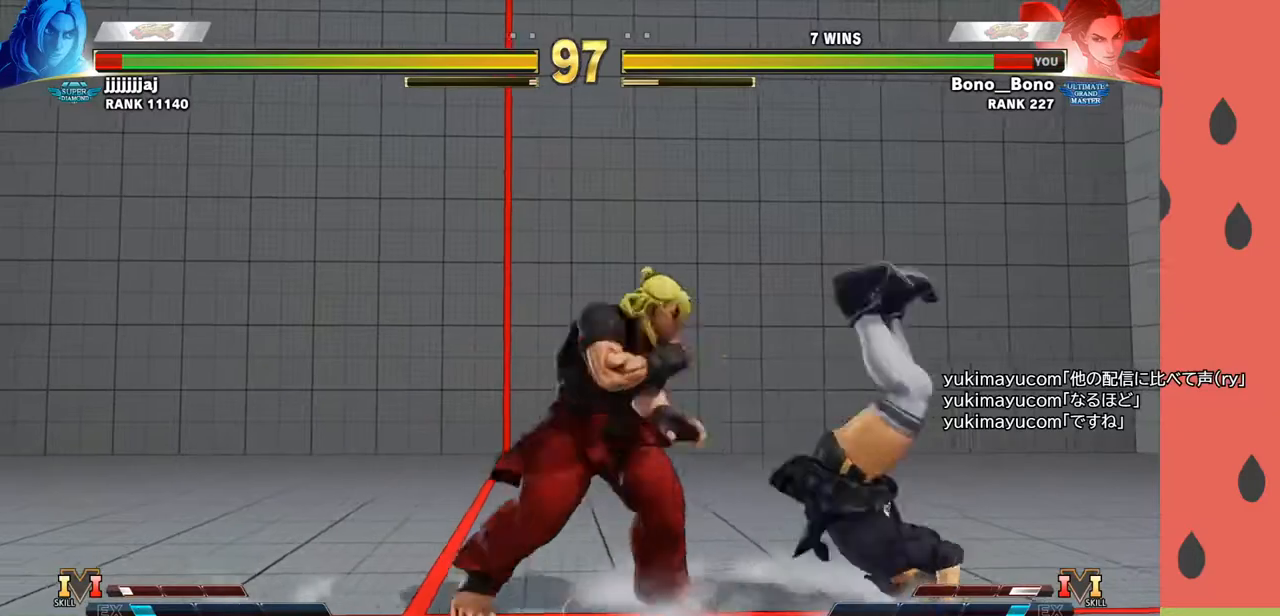
{"buttons": [], "left_stick": "right", "events": [[100, "left_stick", "down-right"], [417, "left_stick", "right"]]}
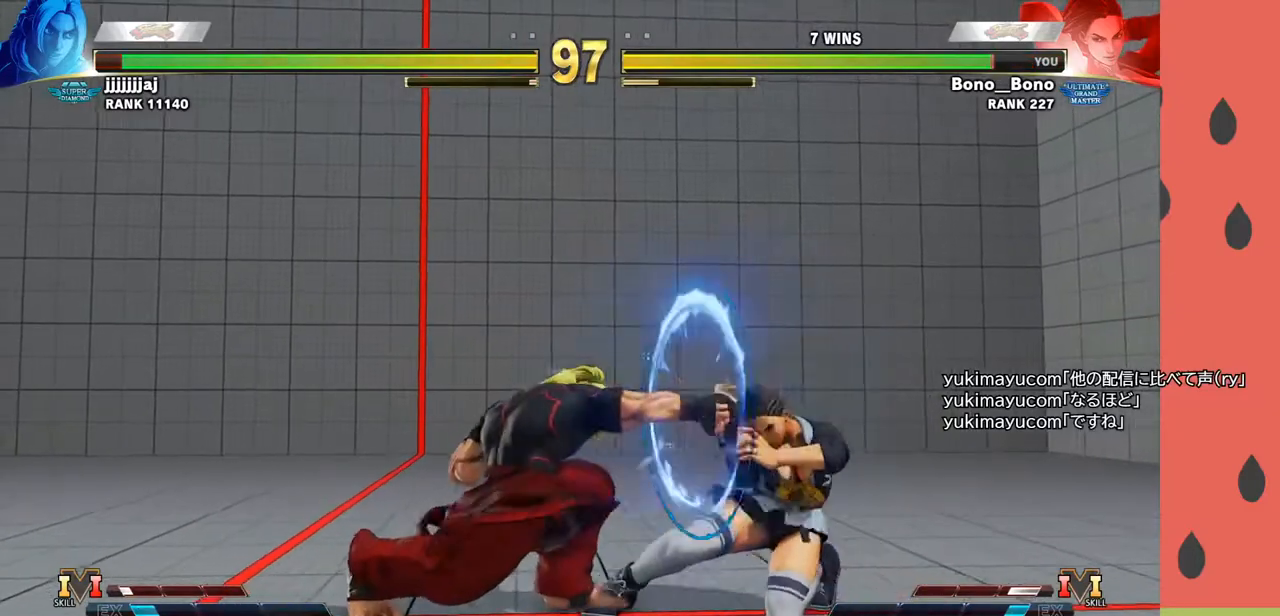
{"buttons": [], "left_stick": "down-right", "events": [[200, "left_stick", "down-right"]]}
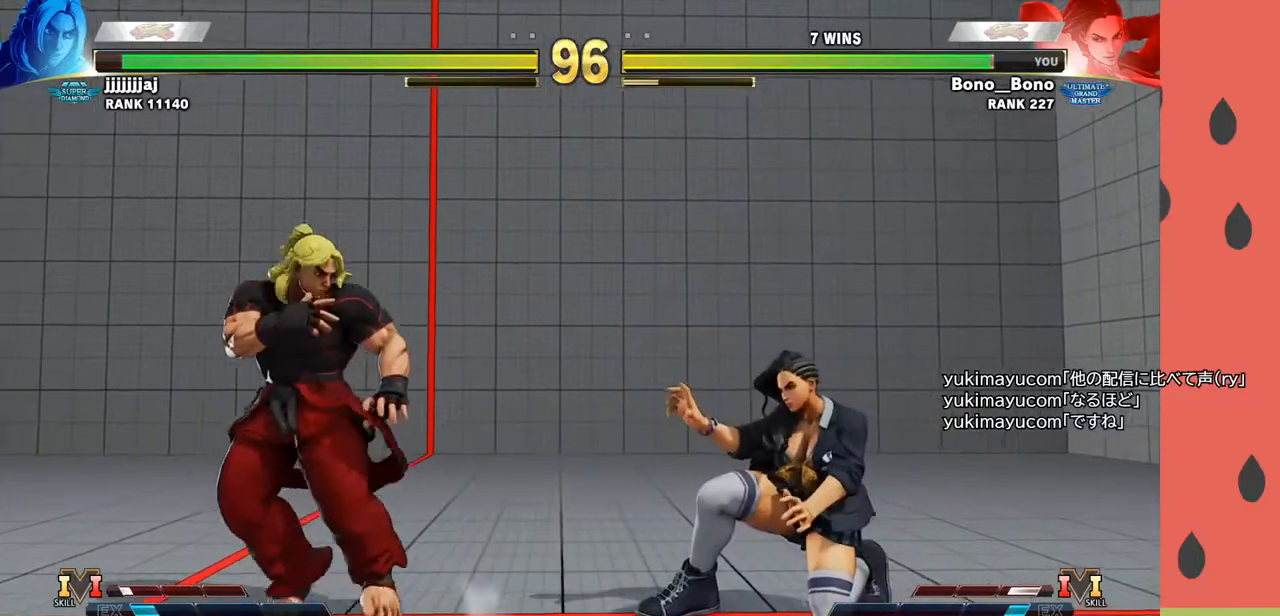
{"buttons": [], "left_stick": "right", "events": [[233, "left_stick", "down-left"], [283, "SQUARE", "down"], [283, "left_stick", "up-left"], [333, "SQUARE", "up"], [350, "left_stick", "down-right"], [500, "left_stick", "right"]]}
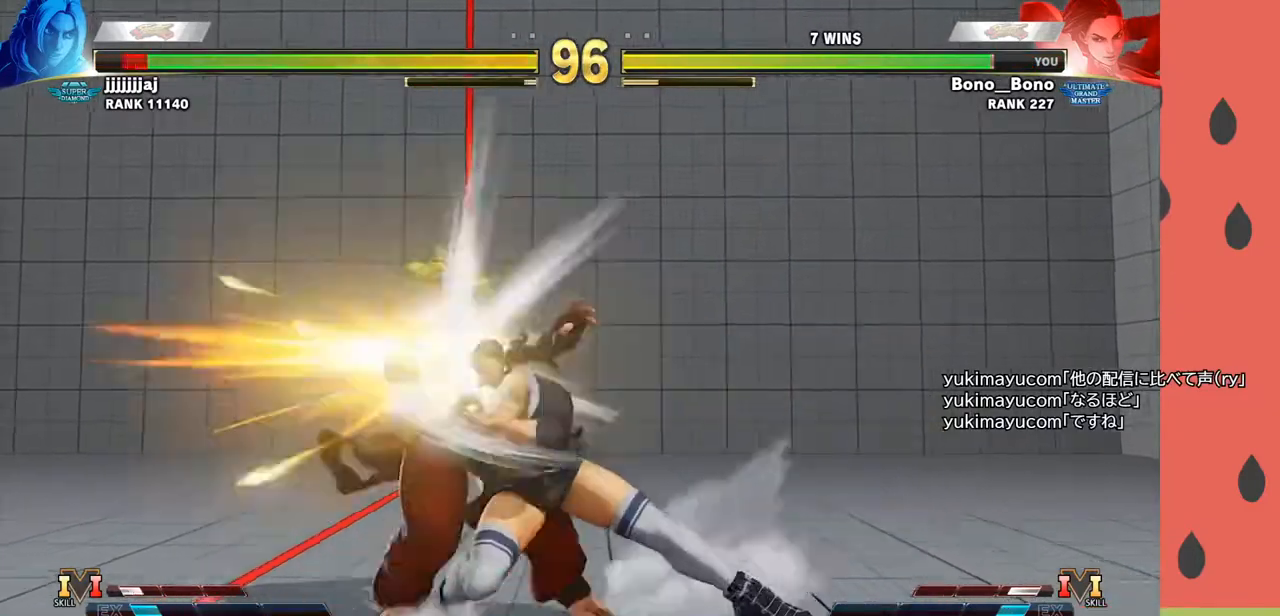
{"buttons": [], "left_stick": "down-right", "events": [[183, "left_stick", "center"], [450, "left_stick", "down-right"]]}
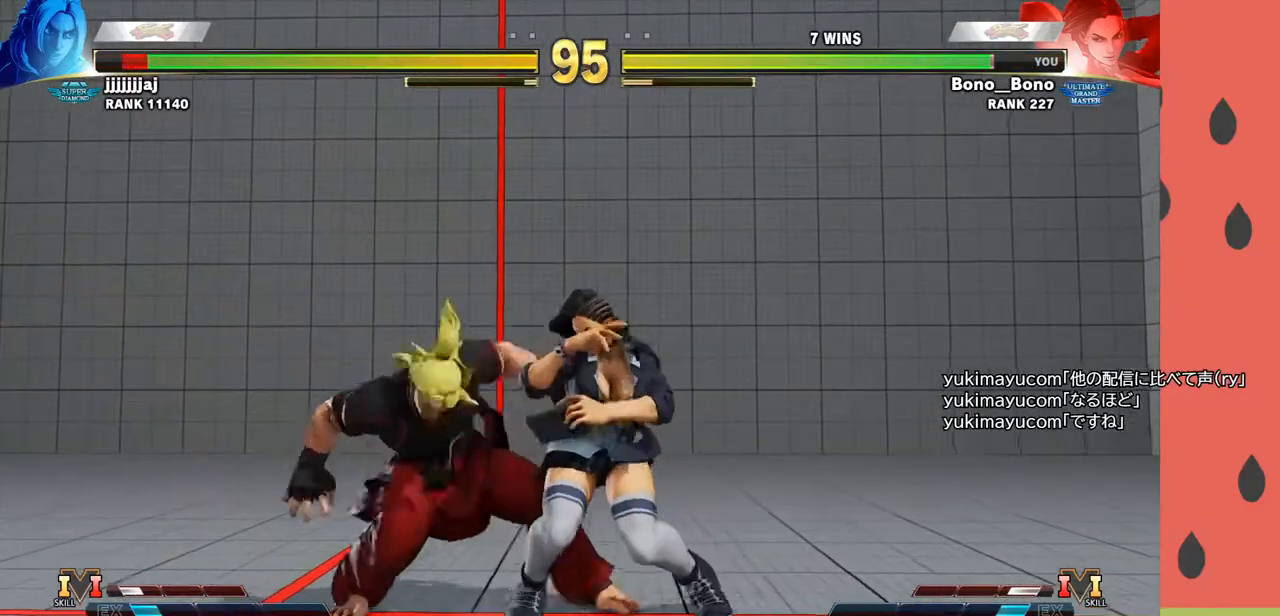
{"buttons": [], "left_stick": "right", "events": [[33, "CROSS", "down"], [133, "CROSS", "up"], [167, "left_stick", "center"], [217, "left_stick", "left"], [383, "left_stick", "right"], [417, "CIRCLE", "down"], [483, "CIRCLE", "up"]]}
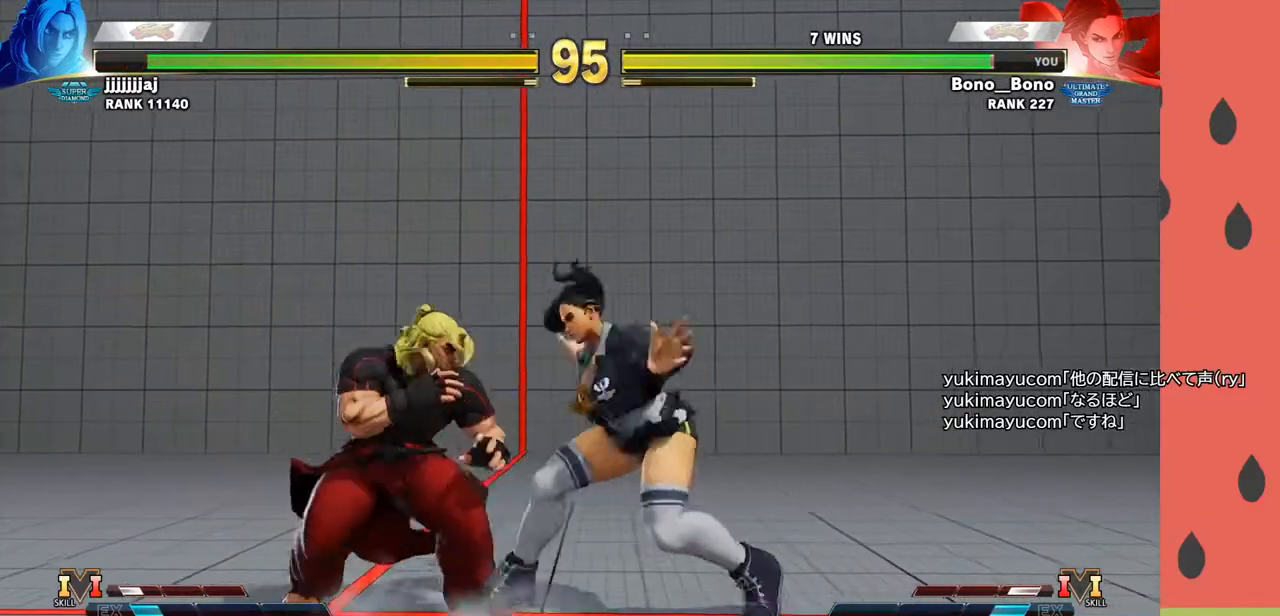
{"buttons": [], "left_stick": "right", "events": [[17, "left_stick", "down-right"], [233, "left_stick", "right"]]}
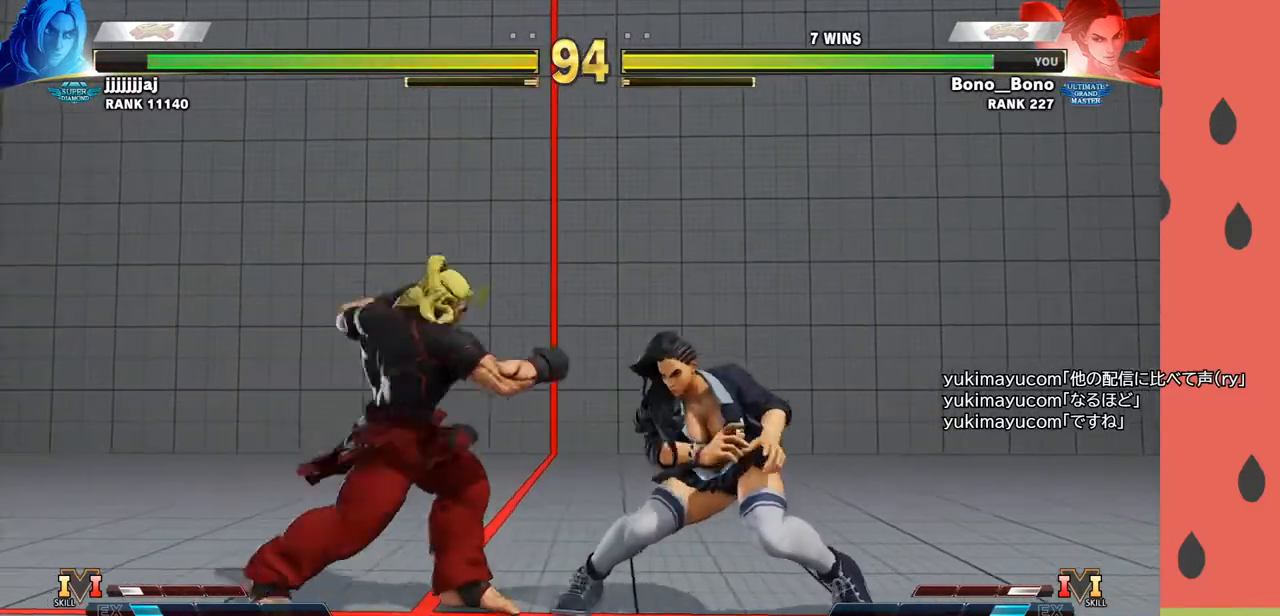
{"buttons": [], "left_stick": "right", "events": []}
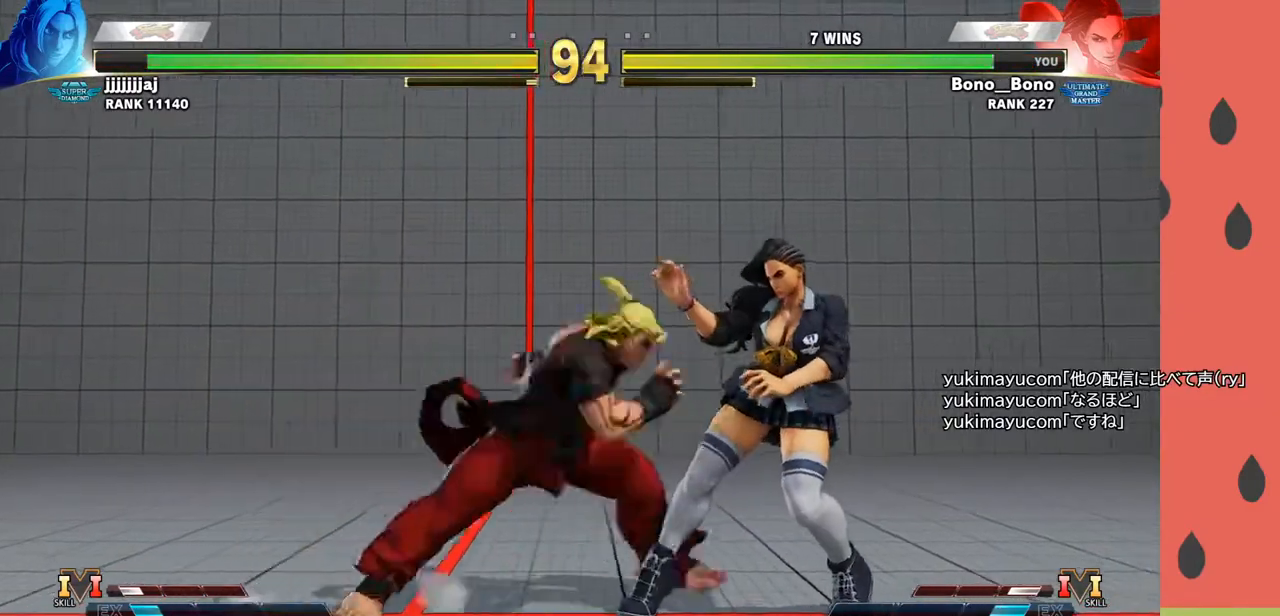
{"buttons": [], "left_stick": "down-left", "events": [[117, "left_stick", "down-right"], [133, "R1", "down"], [233, "R1", "up"], [483, "left_stick", "down-left"]]}
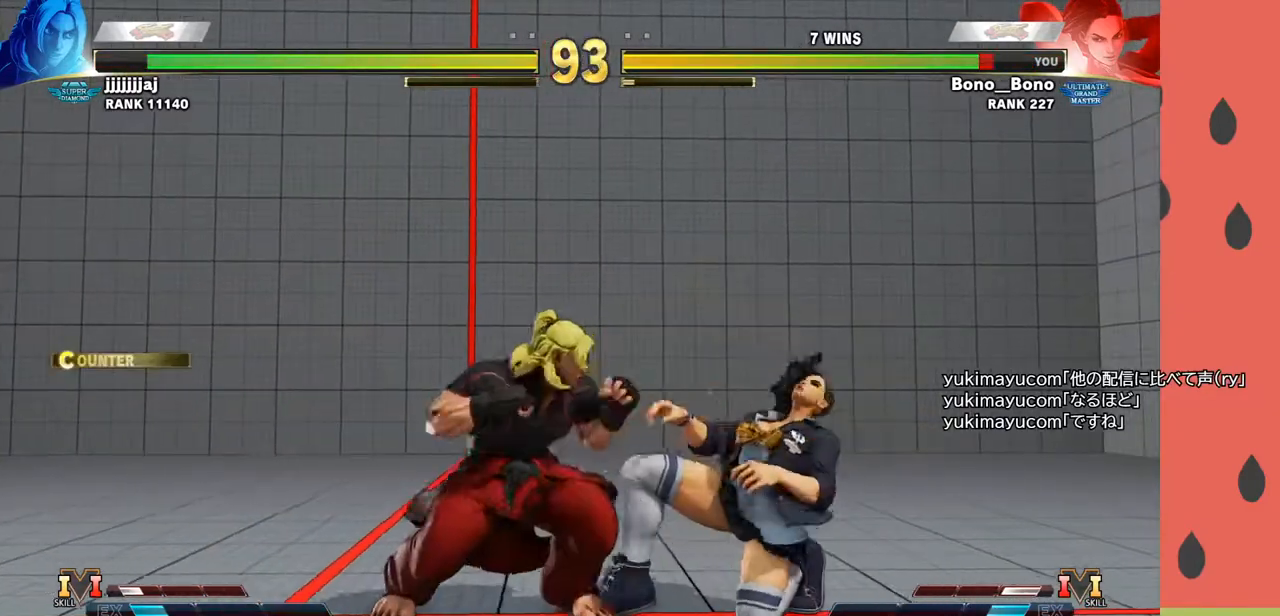
{"buttons": [], "left_stick": "down-right", "events": [[67, "left_stick", "down-right"]]}
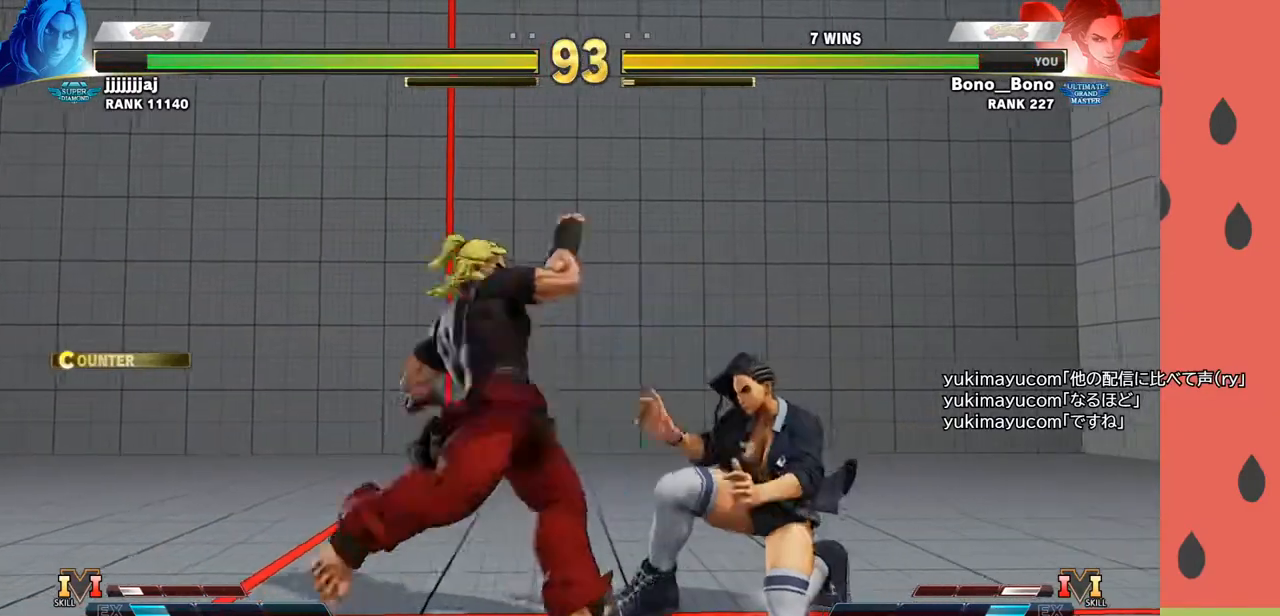
{"buttons": [], "left_stick": "down-right", "events": [[100, "R1", "down"], [200, "R1", "up"]]}
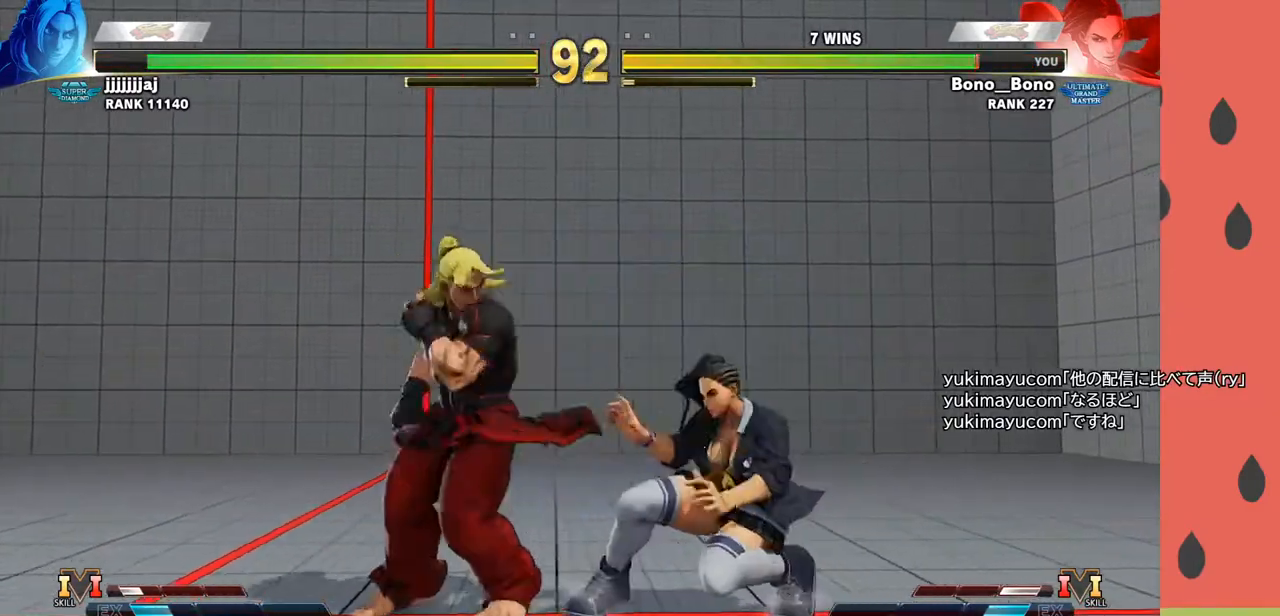
{"buttons": [], "left_stick": "down", "events": [[67, "SQUARE", "down"], [183, "SQUARE", "up"], [500, "left_stick", "down"]]}
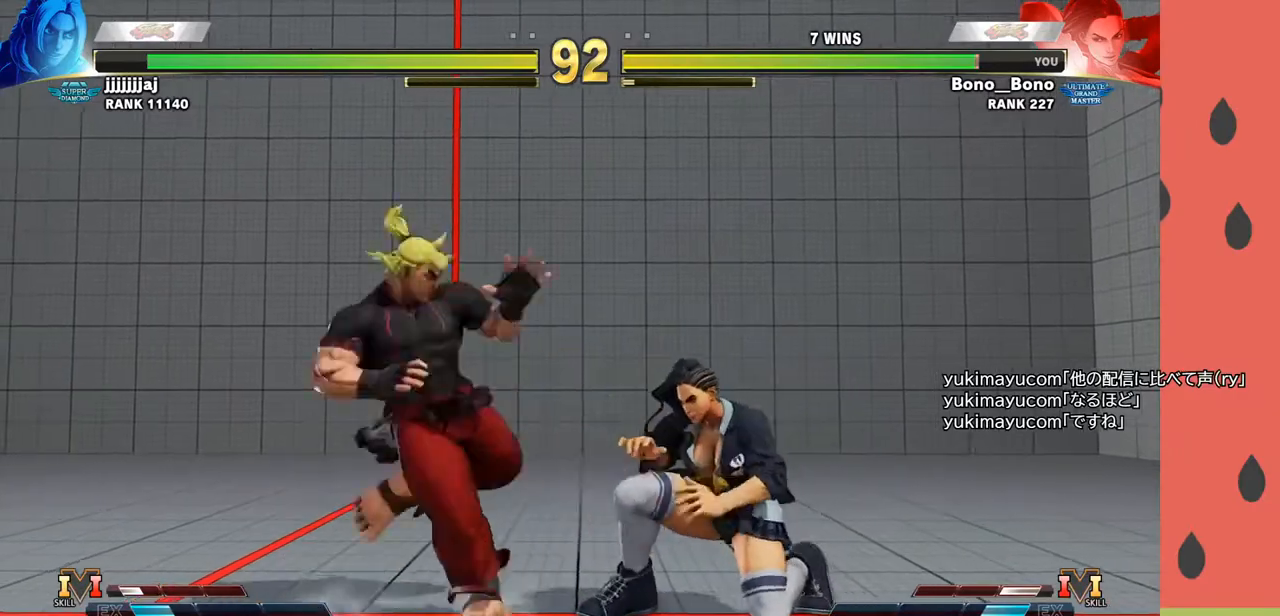
{"buttons": [], "left_stick": "down-right", "events": [[83, "CIRCLE", "down"], [117, "CIRCLE", "up"], [117, "left_stick", "down-right"]]}
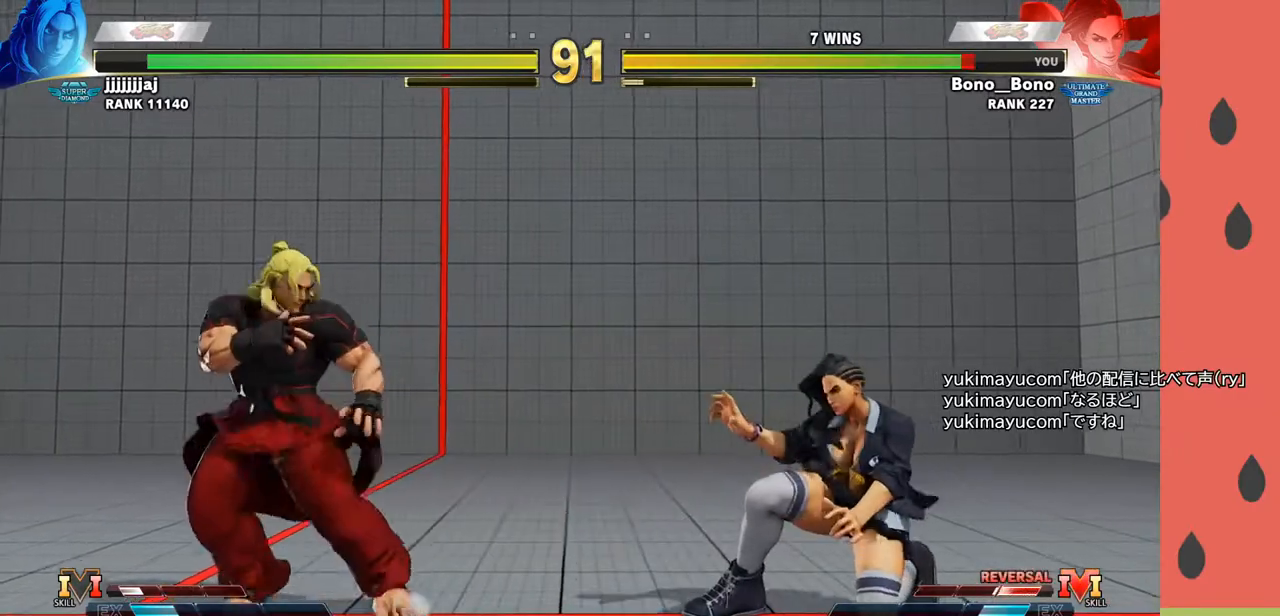
{"buttons": ["R1"], "left_stick": "down-left", "events": [[400, "R1", "down"], [483, "left_stick", "down-left"]]}
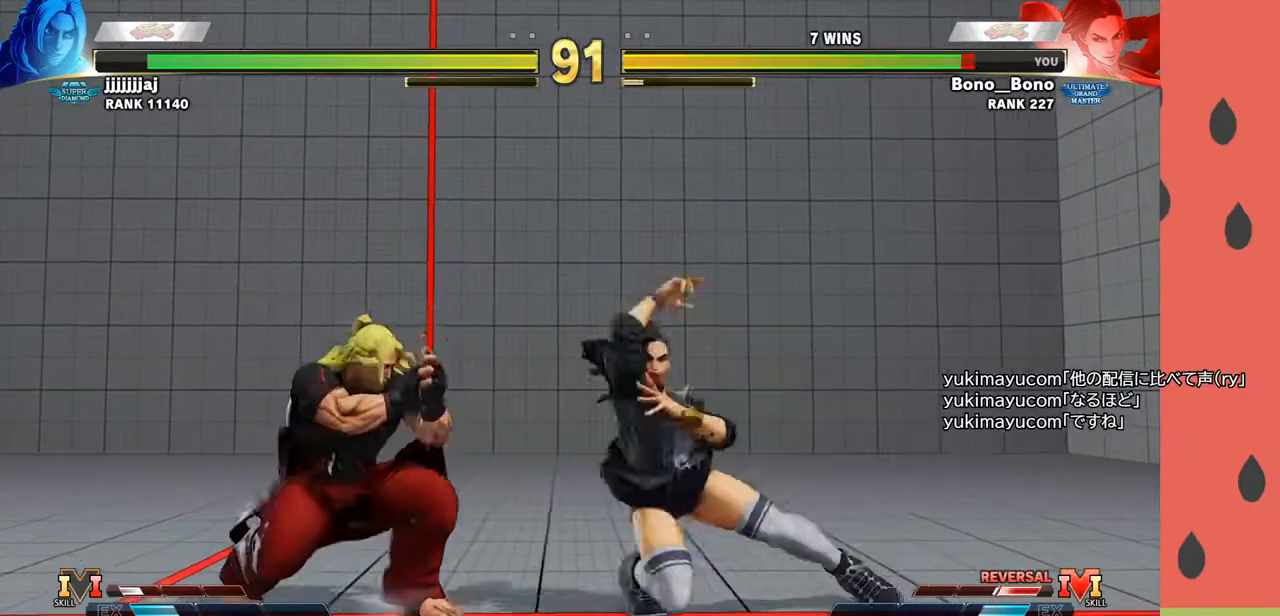
{"buttons": ["R1"], "left_stick": "right", "events": [[17, "R1", "up"], [117, "left_stick", "down"], [400, "left_stick", "right"], [467, "R1", "down"]]}
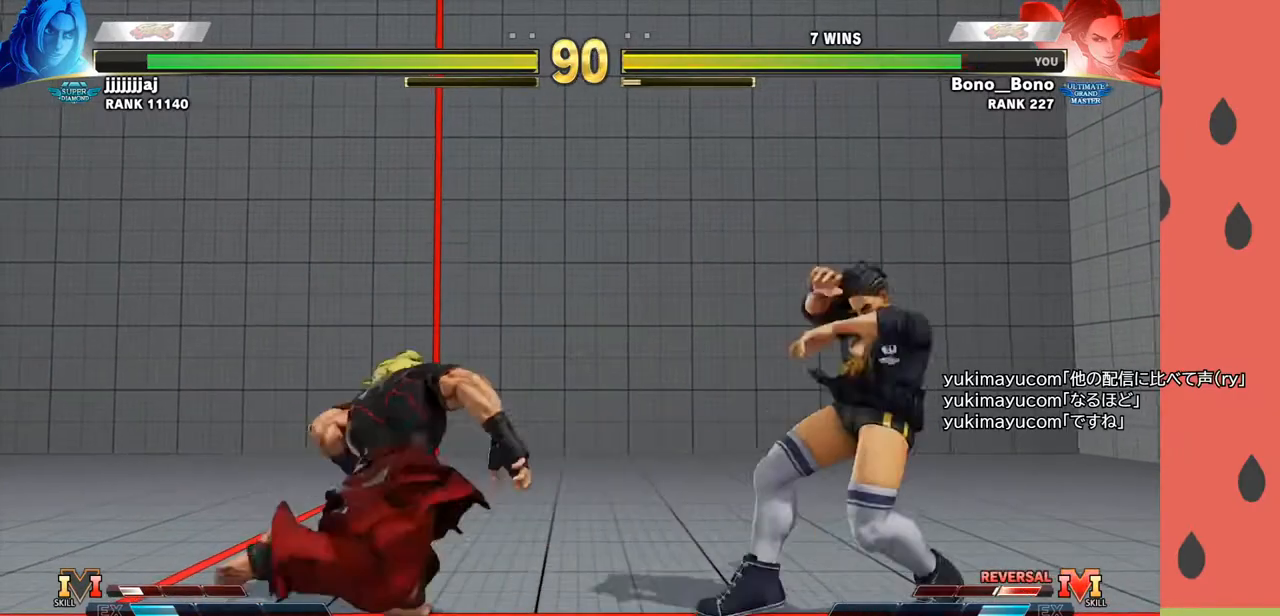
{"buttons": [], "left_stick": "right", "events": [[33, "R1", "up"], [83, "left_stick", "down-right"], [183, "left_stick", "right"]]}
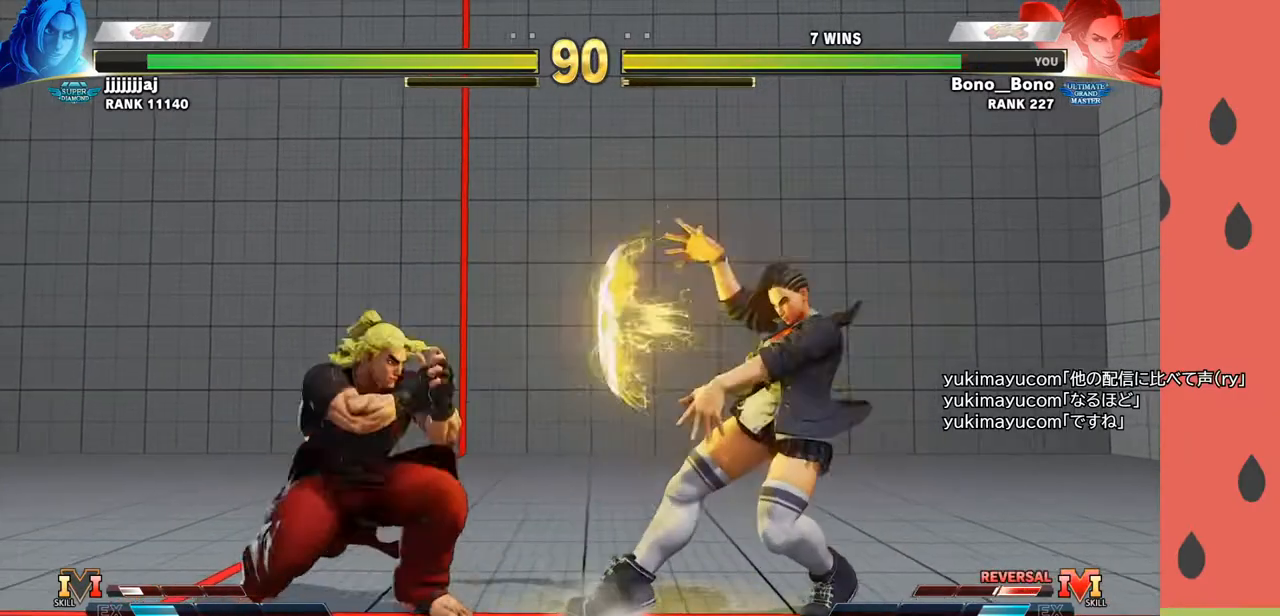
{"buttons": [], "left_stick": "center", "events": [[17, "left_stick", "center"], [117, "left_stick", "left"], [200, "left_stick", "center"], [267, "left_stick", "left"], [467, "left_stick", "center"]]}
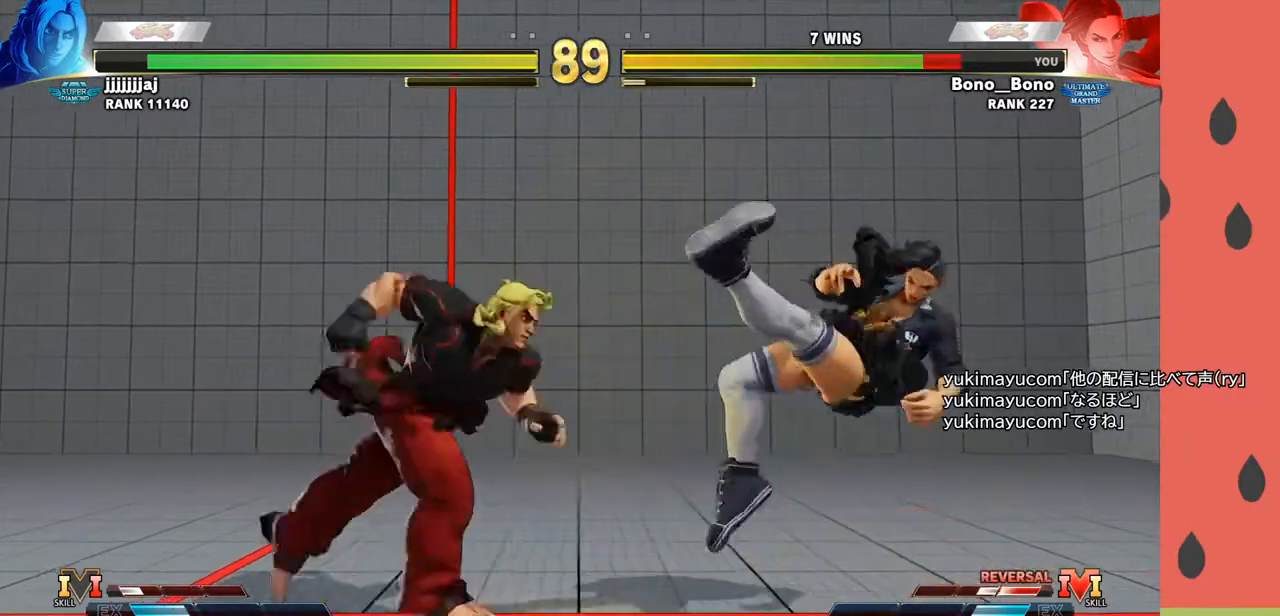
{"buttons": [], "left_stick": "right", "events": [[50, "left_stick", "right"]]}
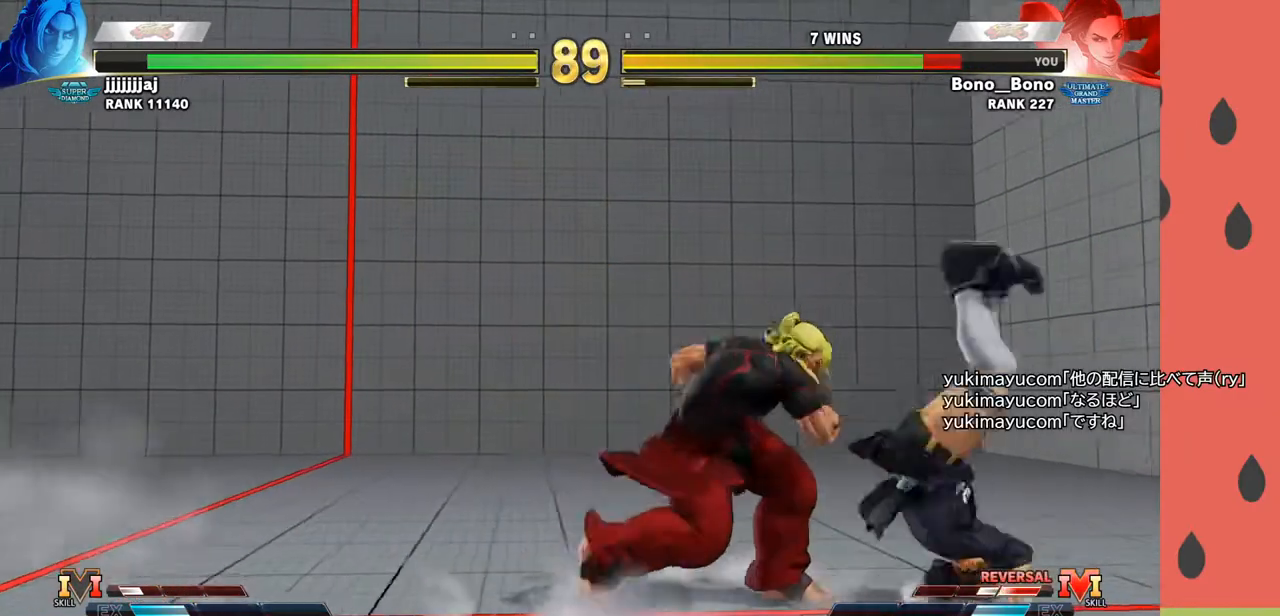
{"buttons": [], "left_stick": "right", "events": []}
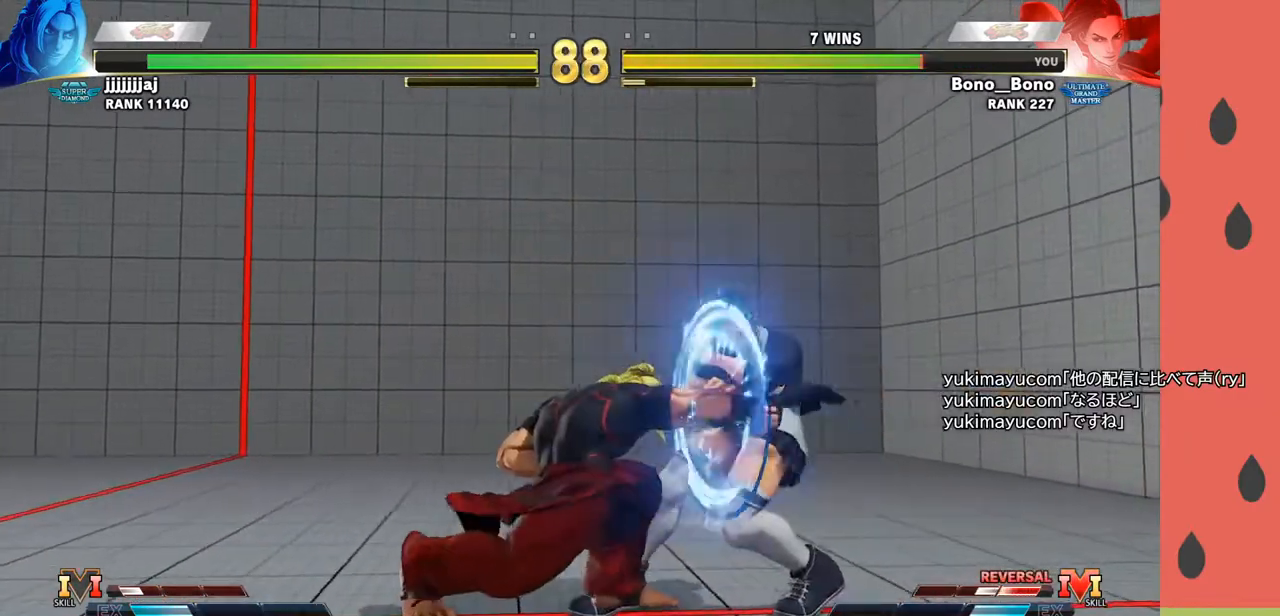
{"buttons": [], "left_stick": "right", "events": [[250, "left_stick", "down-right"], [483, "left_stick", "right"]]}
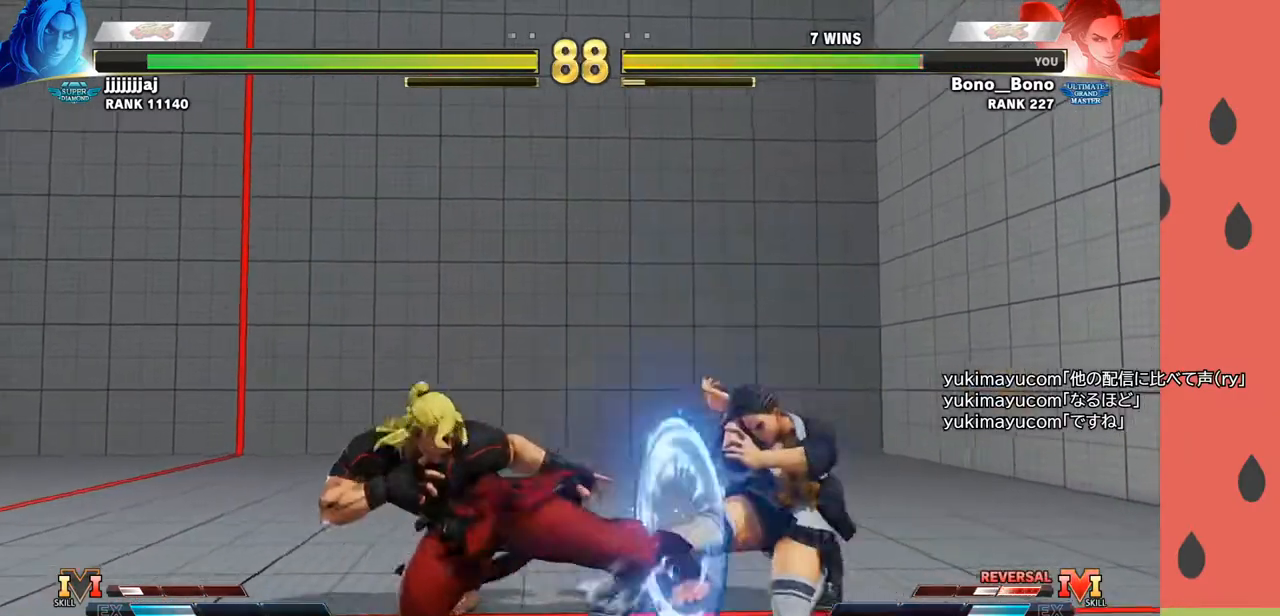
{"buttons": [], "left_stick": "right", "events": [[133, "left_stick", "center"], [200, "left_stick", "right"]]}